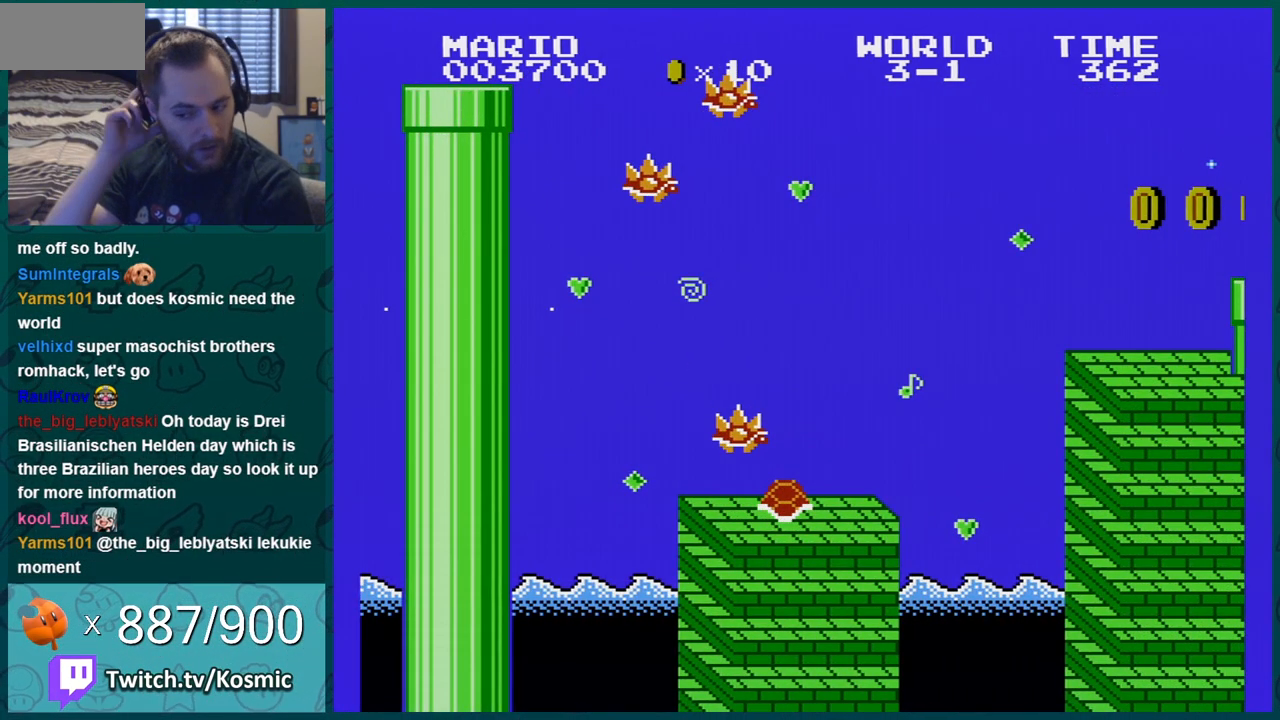
Gameplay with a controller (Nintendo layout); each line is a JSON object with the inputs held at the frame after it. "events" lists button and stick changes between this image and that frame as [ms after this image, input, new state], when the widget could be followed in between. Not read: L3 R3.
{"buttons": [], "events": []}
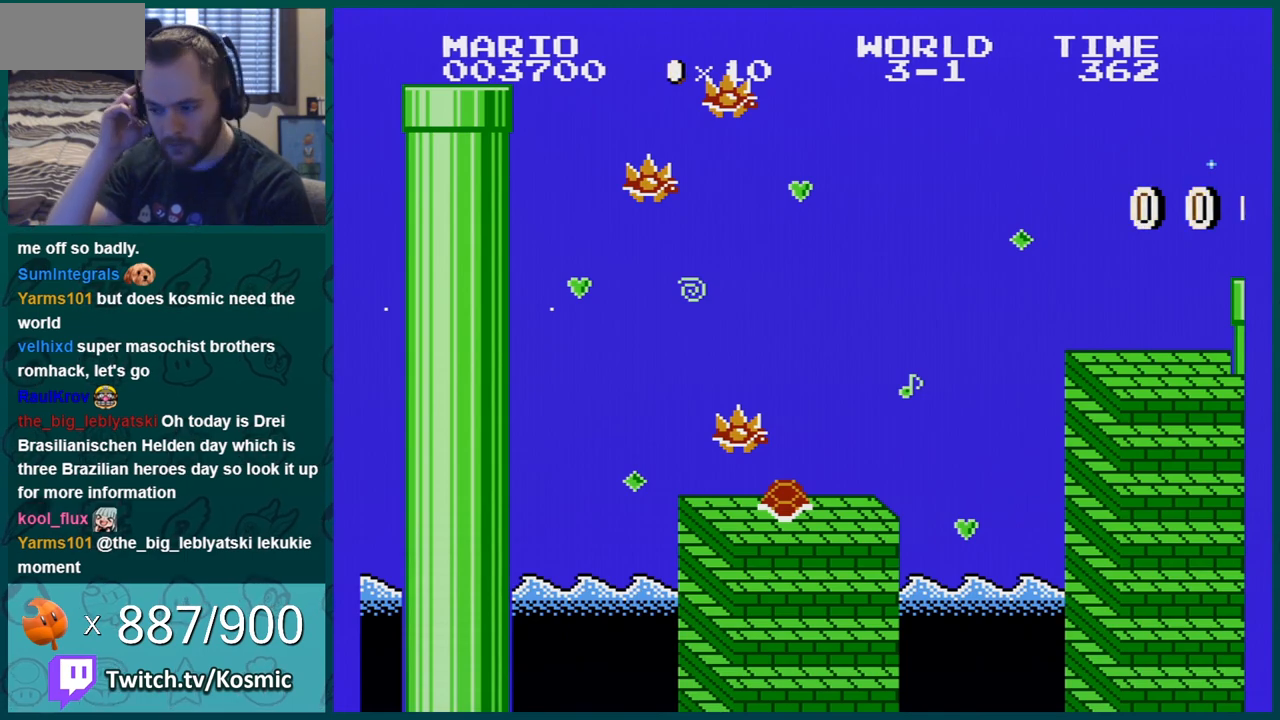
{"buttons": [], "events": []}
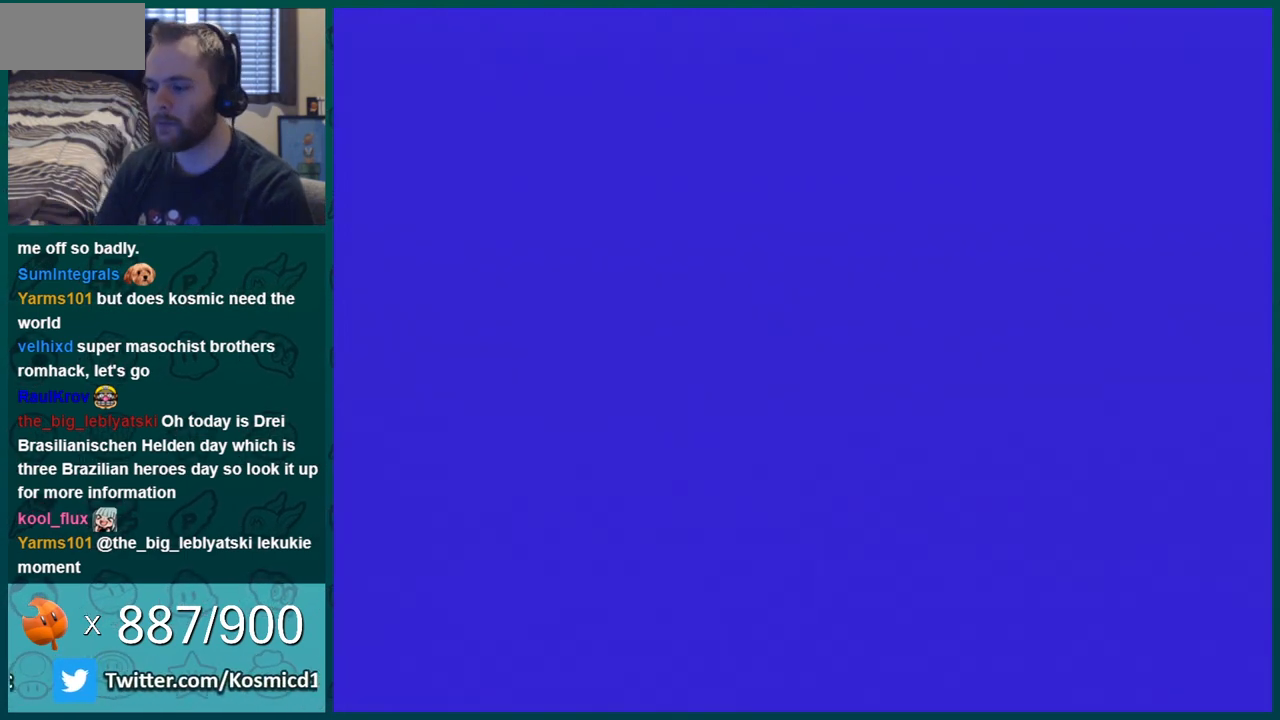
{"buttons": ["A"], "events": [[151, "A", "down"], [234, "A", "up"], [334, "A", "down"], [384, "A", "up"], [484, "A", "down"]]}
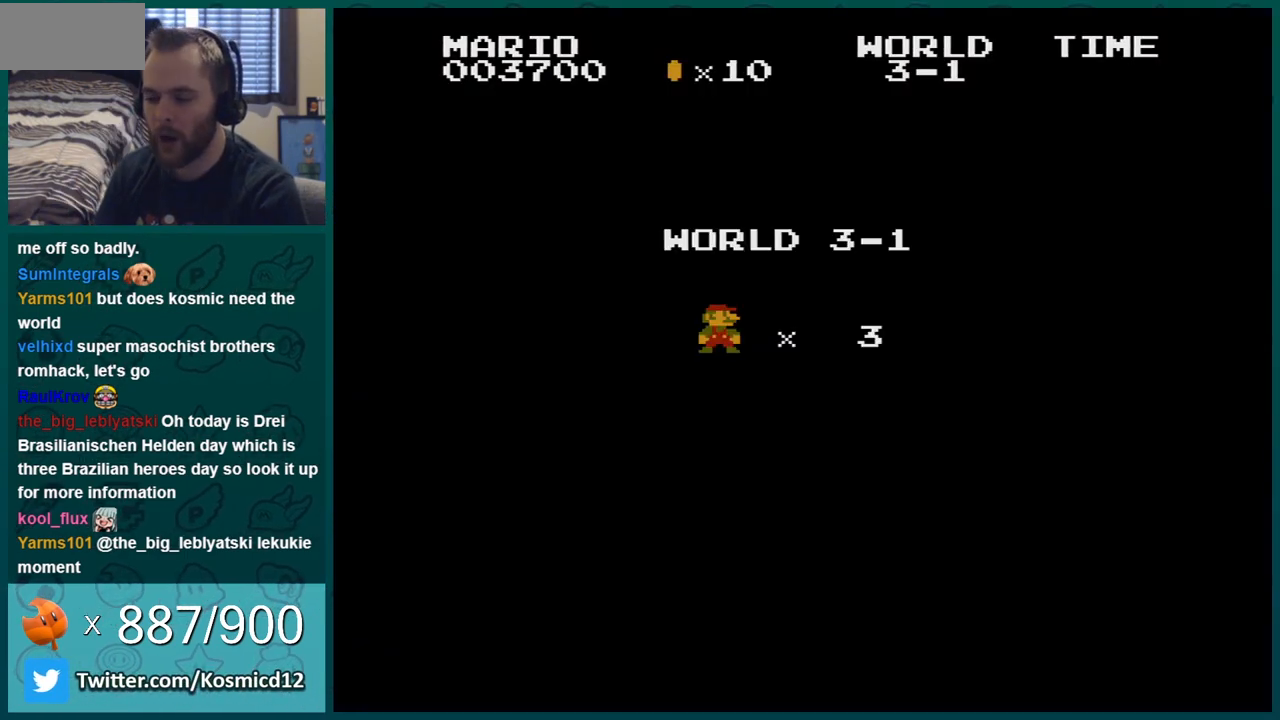
{"buttons": ["A"], "events": [[17, "A", "up"], [300, "A", "down"], [367, "A", "up"], [417, "A", "down"]]}
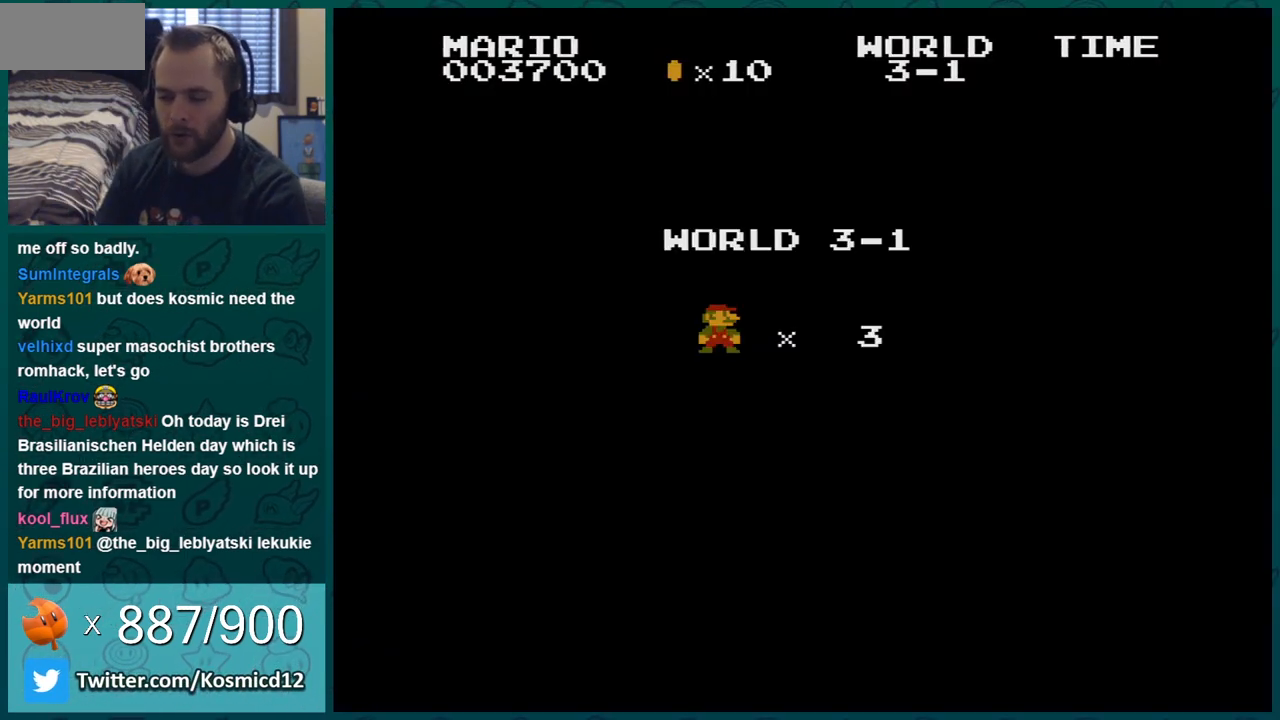
{"buttons": [], "events": [[17, "A", "up"], [101, "A", "down"], [201, "A", "up"], [267, "A", "down"], [334, "A", "up"], [418, "A", "down"], [451, "A", "up"]]}
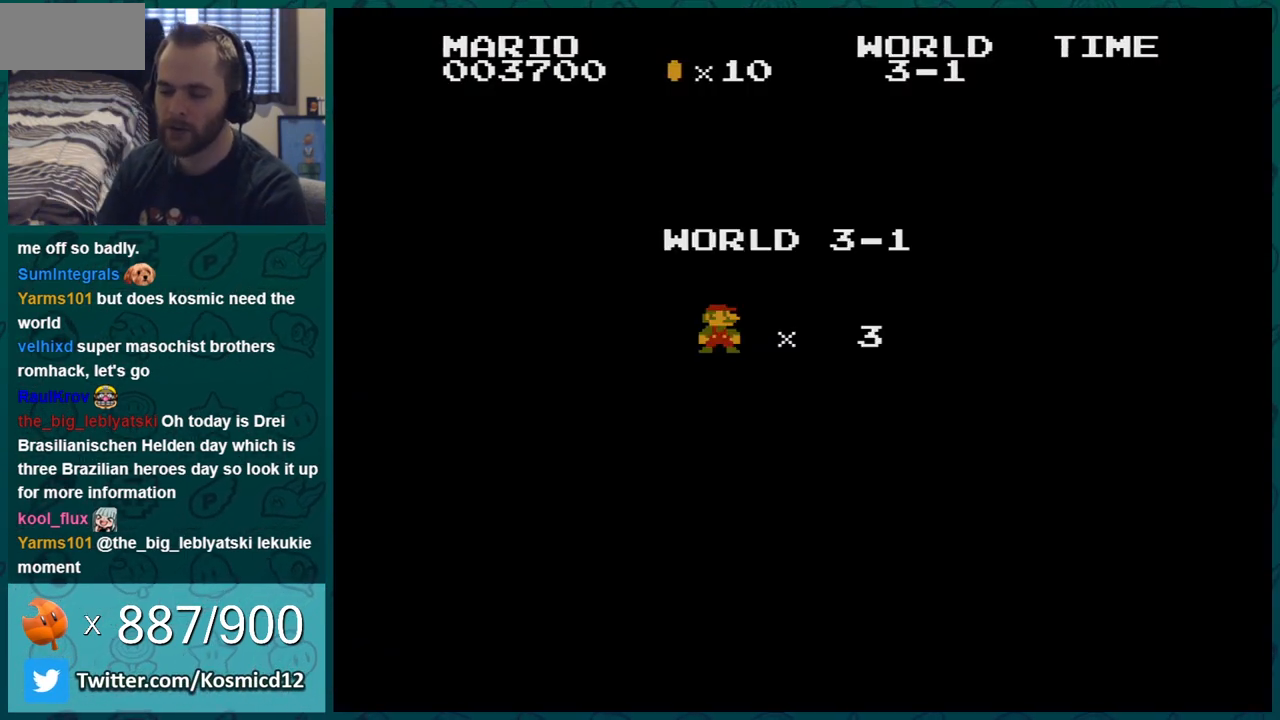
{"buttons": ["B", "DPAD_RIGHT"], "events": [[50, "A", "down"], [100, "A", "up"], [200, "A", "down"], [200, "DPAD_RIGHT", "down"], [334, "A", "up"], [334, "B", "down"]]}
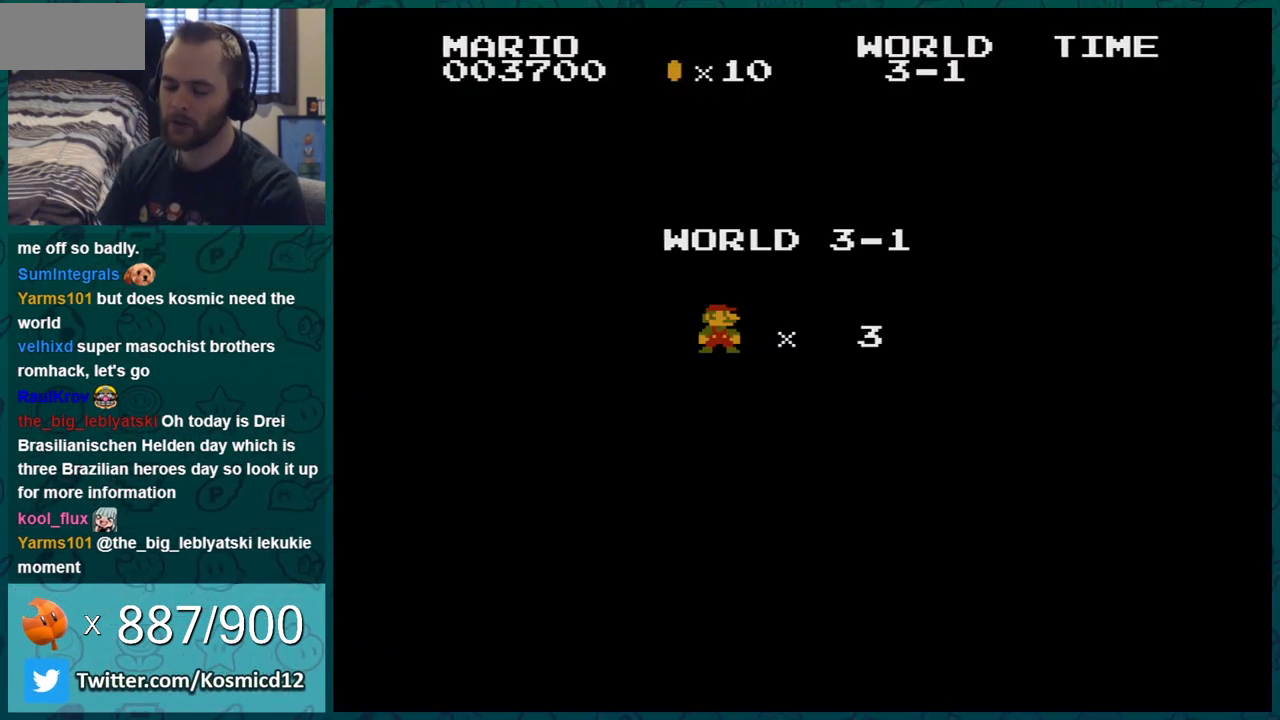
{"buttons": ["B", "DPAD_RIGHT"], "events": []}
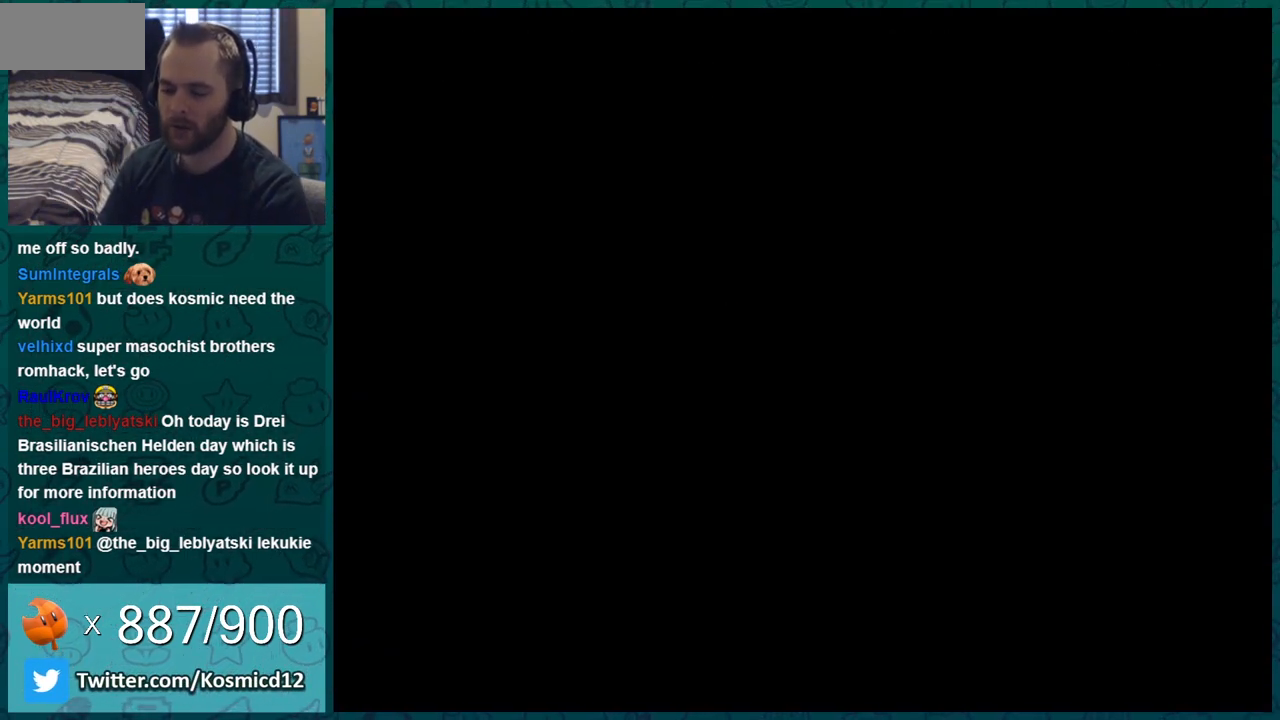
{"buttons": ["B", "DPAD_LEFT"], "events": [[450, "DPAD_RIGHT", "up"], [484, "DPAD_LEFT", "down"]]}
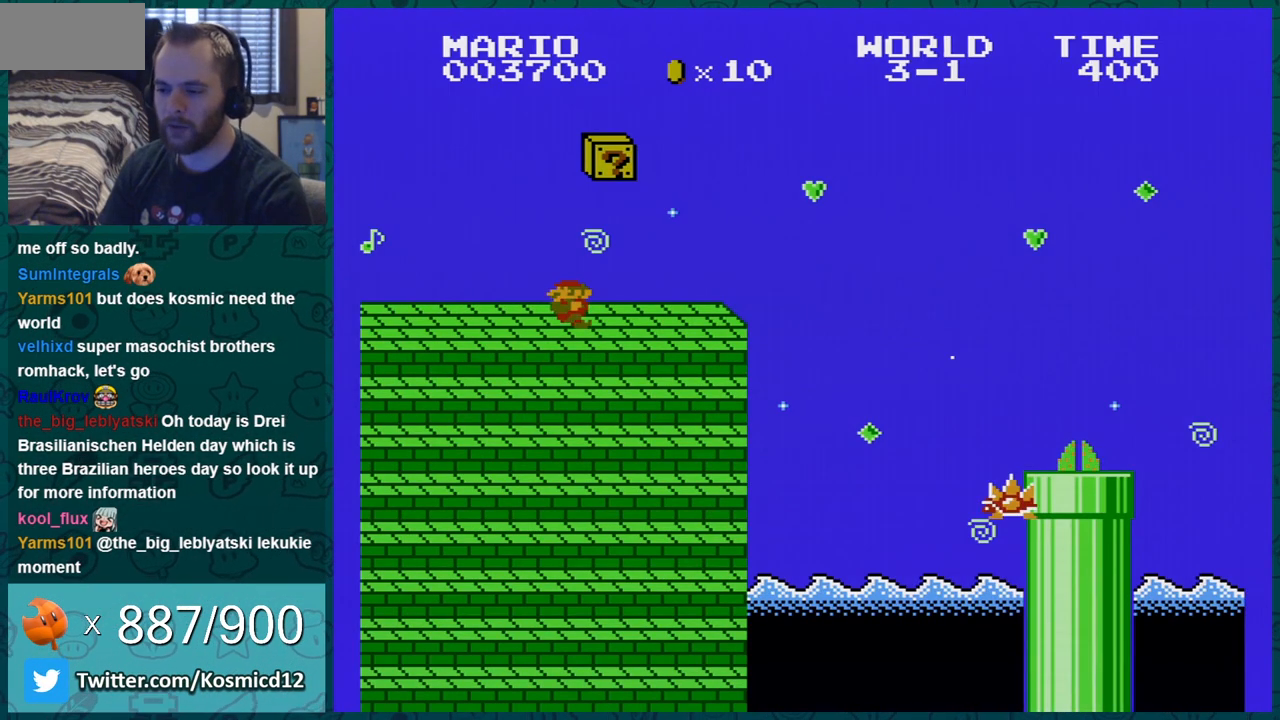
{"buttons": ["B"], "events": [[67, "DPAD_LEFT", "up"], [234, "DPAD_RIGHT", "down"], [334, "A", "down"], [451, "A", "up"], [468, "DPAD_RIGHT", "up"]]}
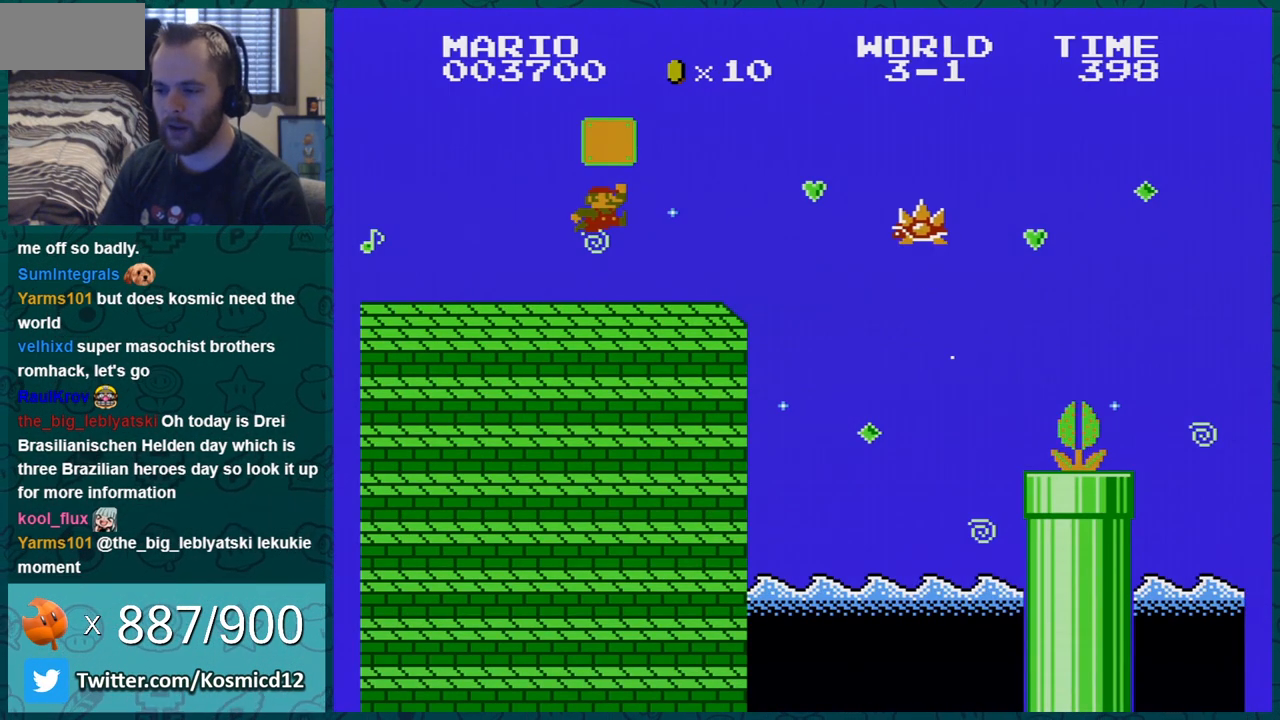
{"buttons": ["A", "B"], "events": [[284, "A", "down"], [284, "DPAD_RIGHT", "down"], [384, "DPAD_RIGHT", "up"]]}
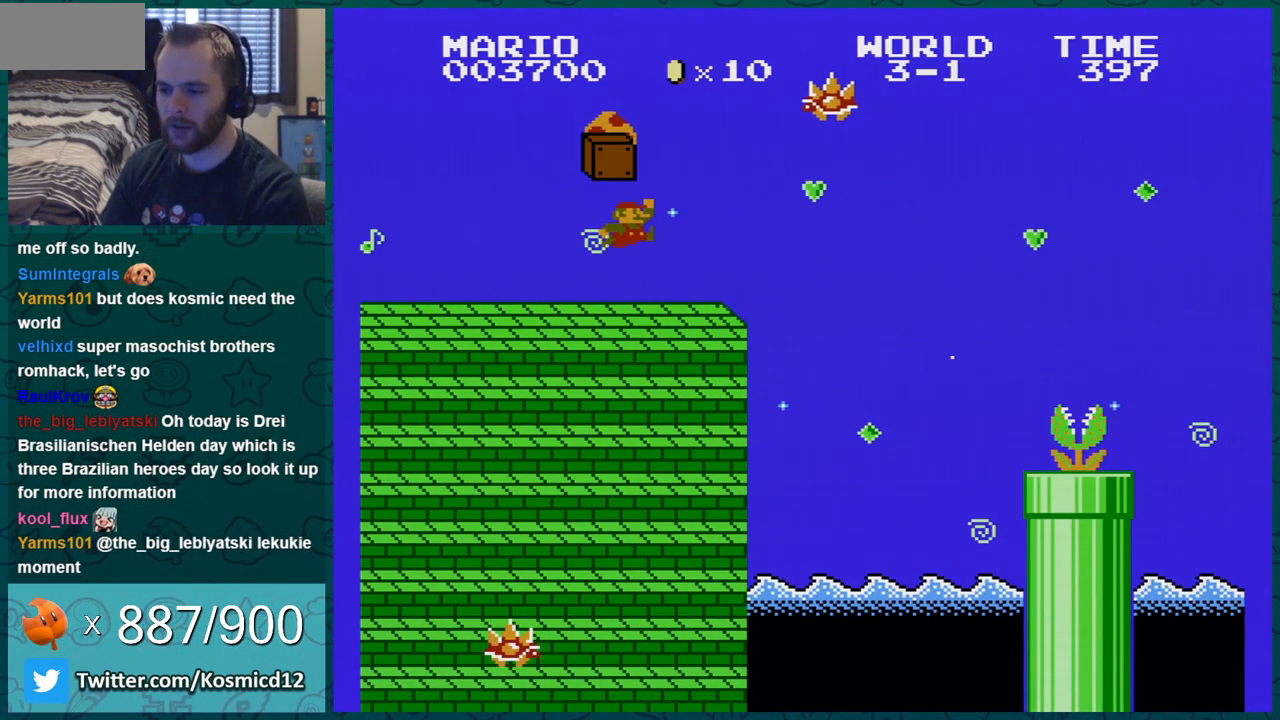
{"buttons": ["B", "DPAD_LEFT"], "events": [[34, "A", "up"], [251, "DPAD_LEFT", "down"]]}
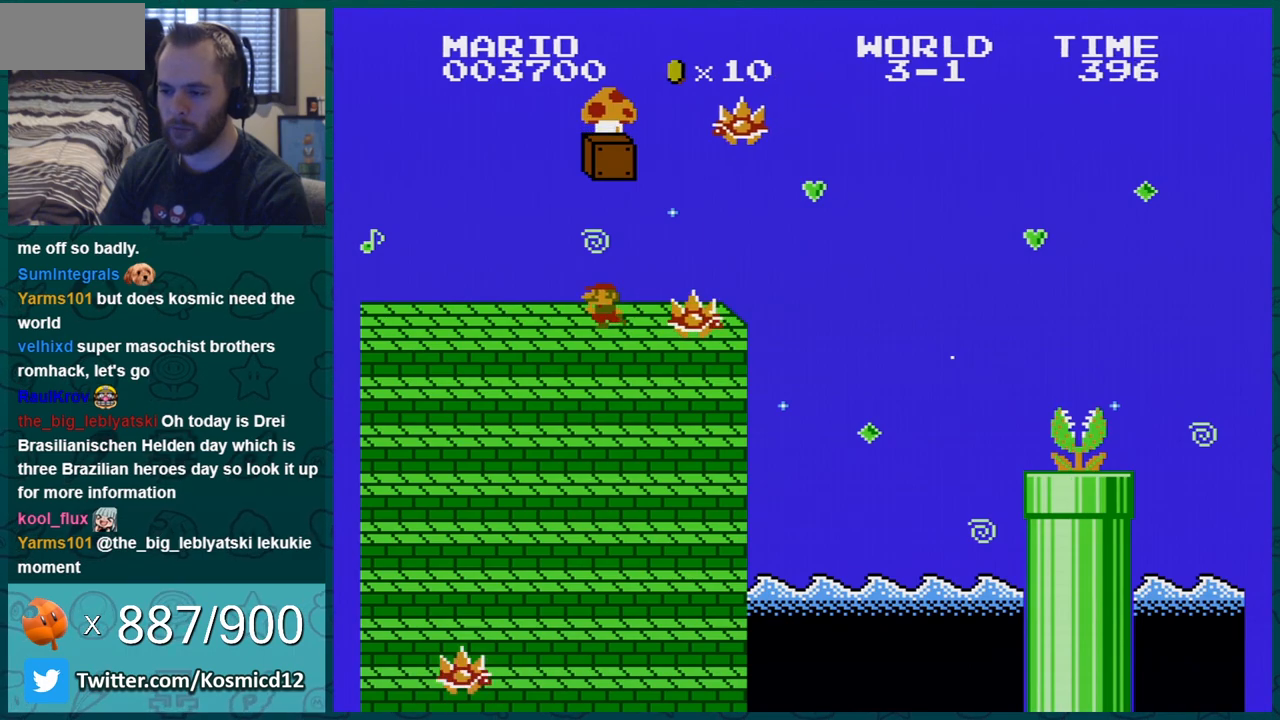
{"buttons": ["B", "DPAD_RIGHT"], "events": [[67, "DPAD_LEFT", "up"], [250, "DPAD_RIGHT", "down"]]}
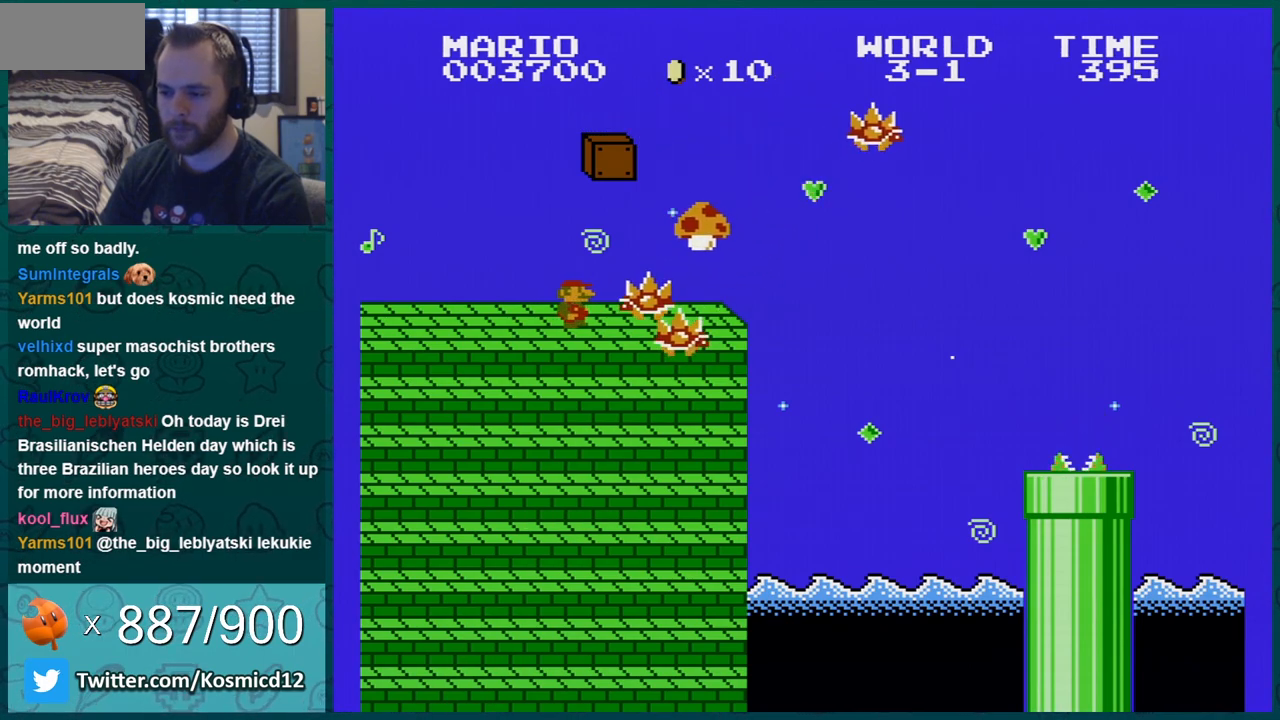
{"buttons": ["B", "DPAD_RIGHT"], "events": [[34, "DPAD_RIGHT", "up"], [101, "DPAD_LEFT", "down"], [317, "DPAD_LEFT", "up"], [384, "DPAD_RIGHT", "down"]]}
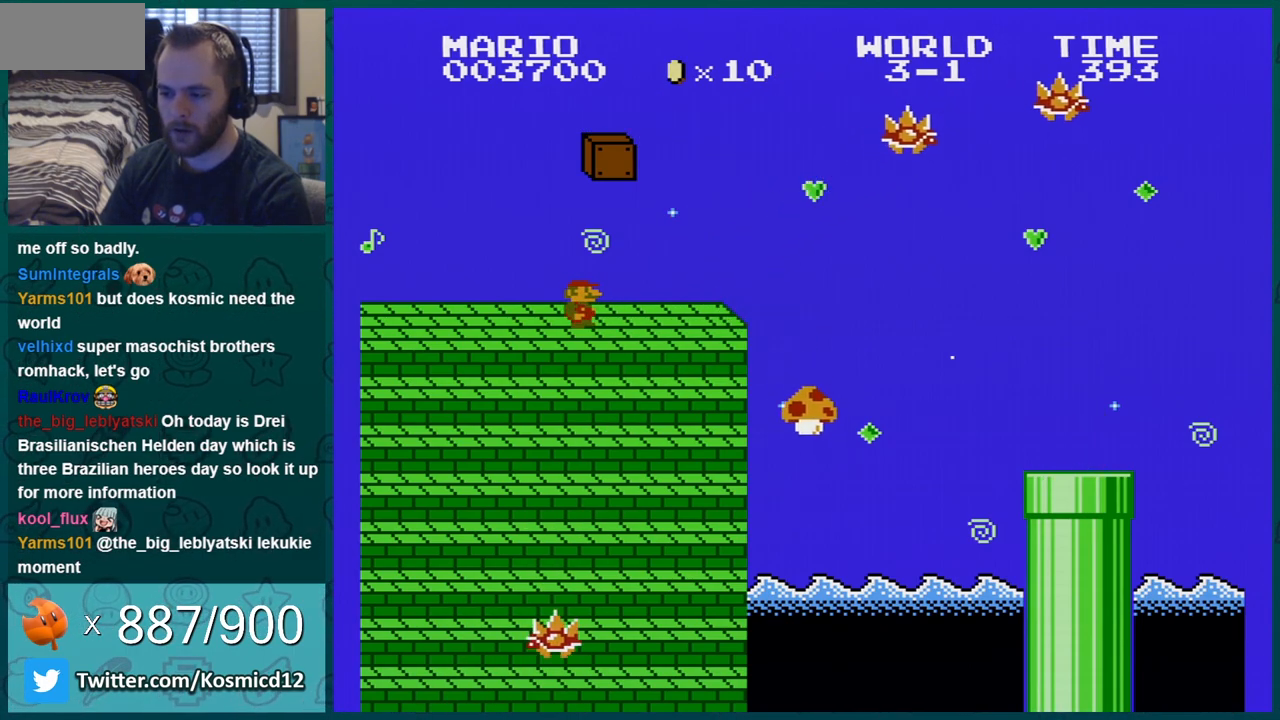
{"buttons": ["A", "B", "DPAD_RIGHT"], "events": [[467, "A", "down"]]}
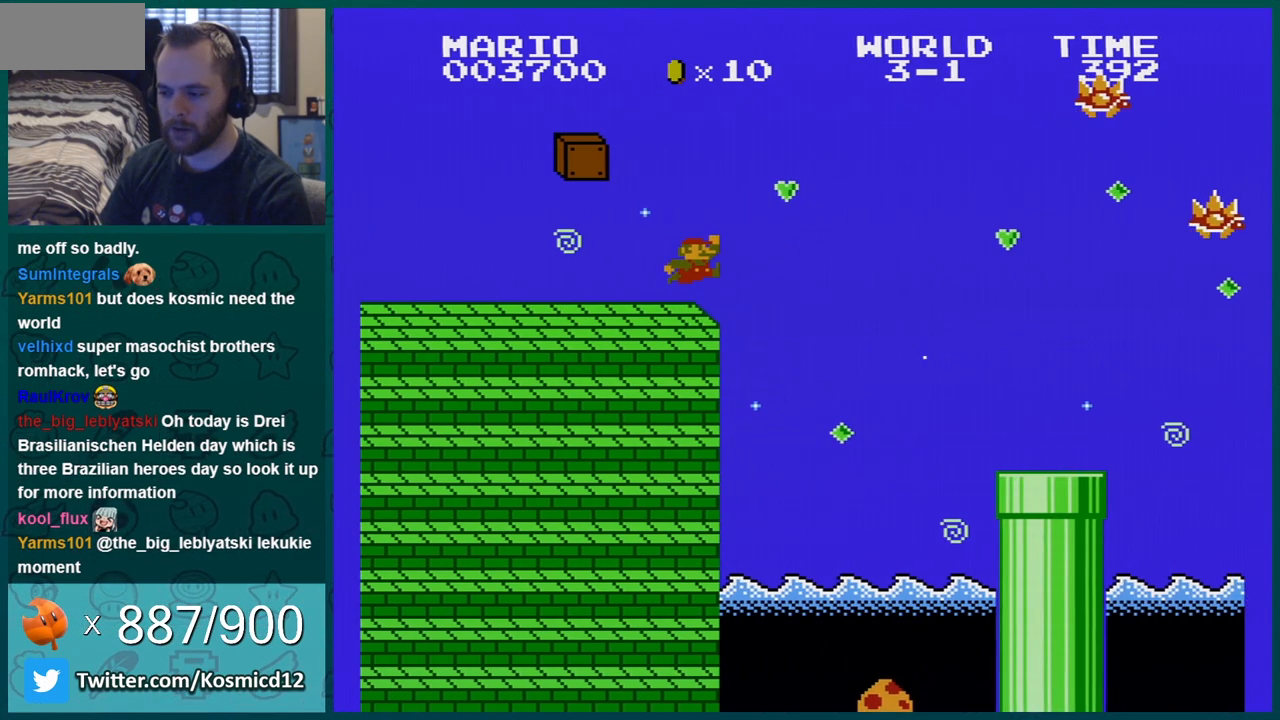
{"buttons": ["B"], "events": [[67, "A", "up"], [251, "DPAD_RIGHT", "up"]]}
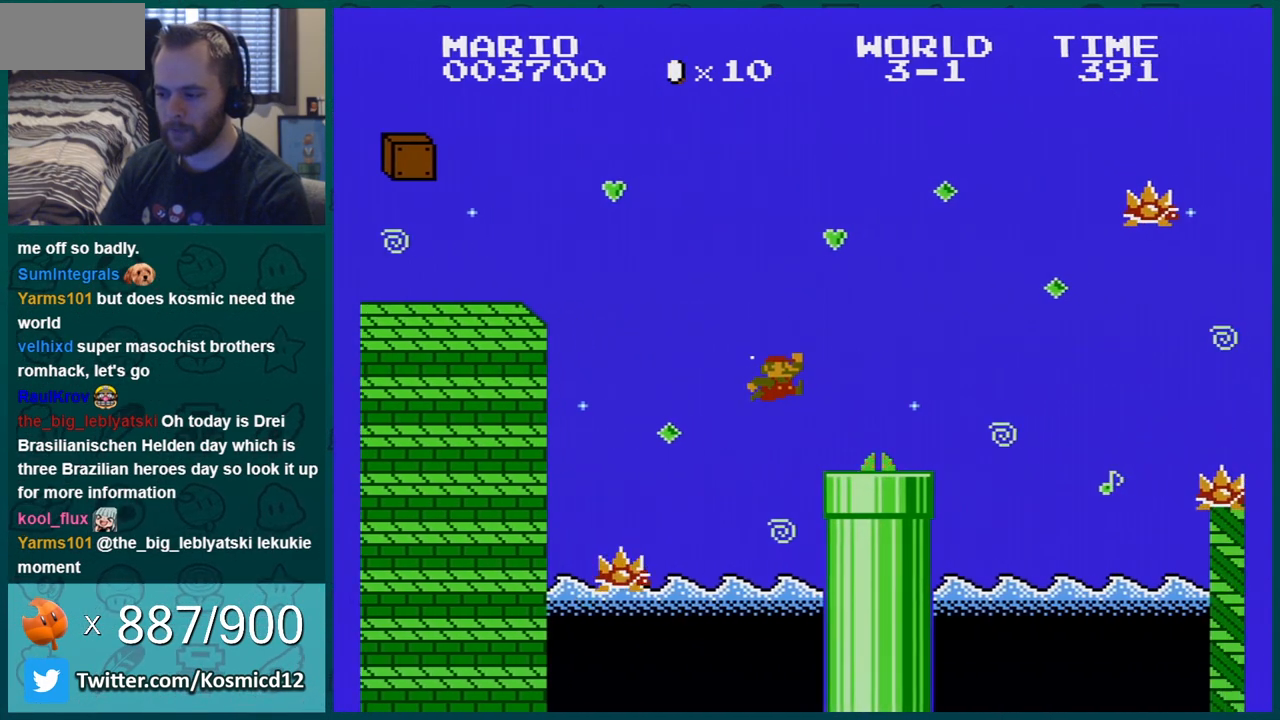
{"buttons": ["B", "DPAD_RIGHT"], "events": [[67, "DPAD_LEFT", "down"], [117, "A", "down"], [183, "DPAD_LEFT", "up"], [217, "DPAD_RIGHT", "down"], [500, "A", "up"]]}
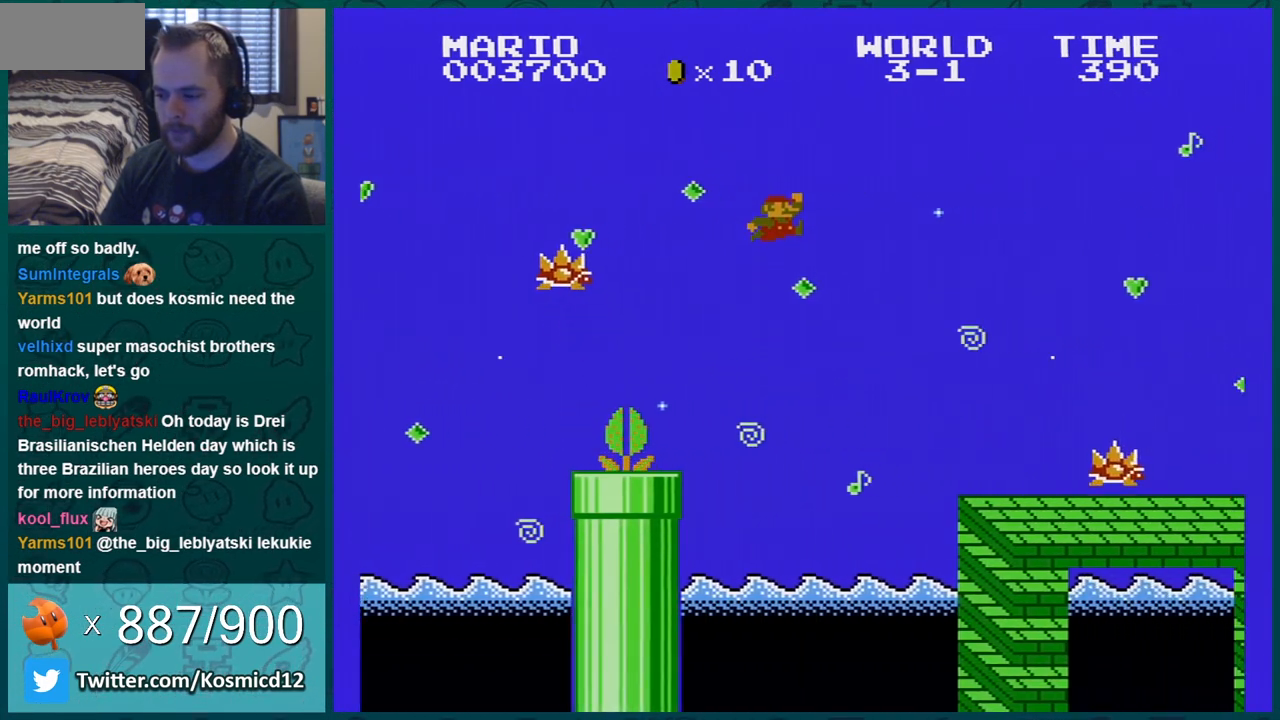
{"buttons": ["B", "DPAD_RIGHT"], "events": []}
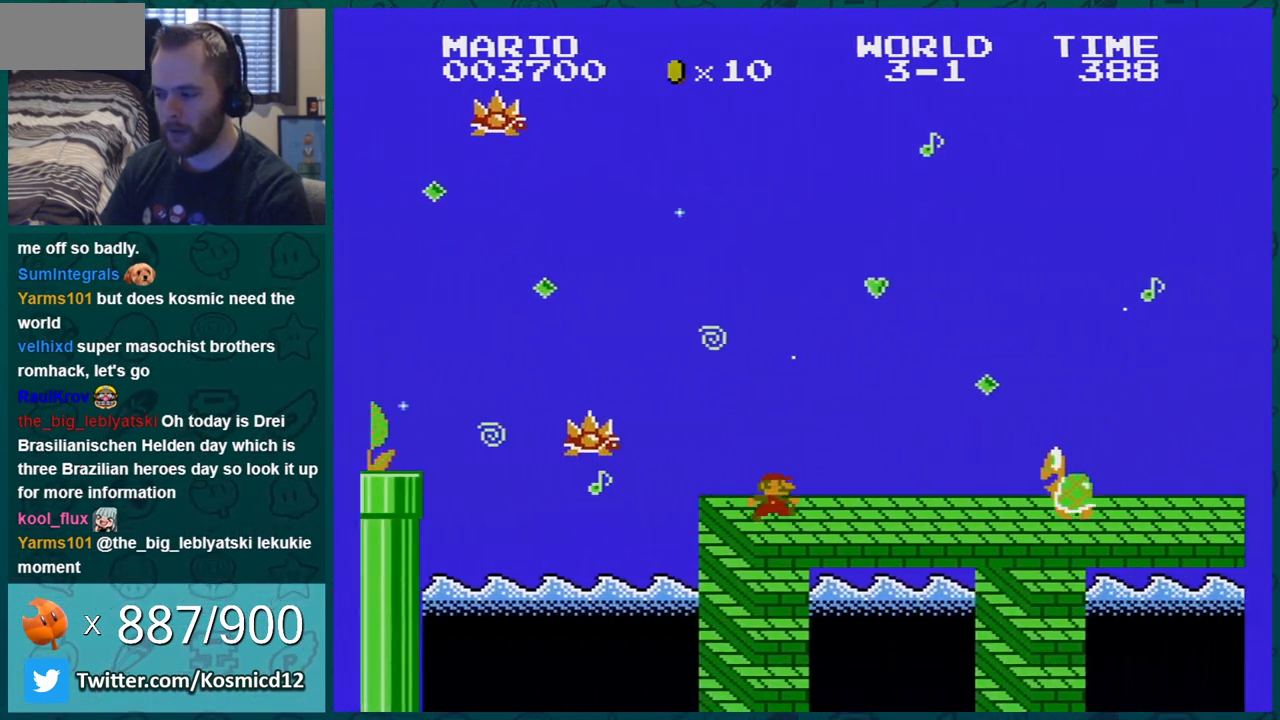
{"buttons": ["B", "DPAD_RIGHT"], "events": [[184, "A", "down"], [300, "A", "up"]]}
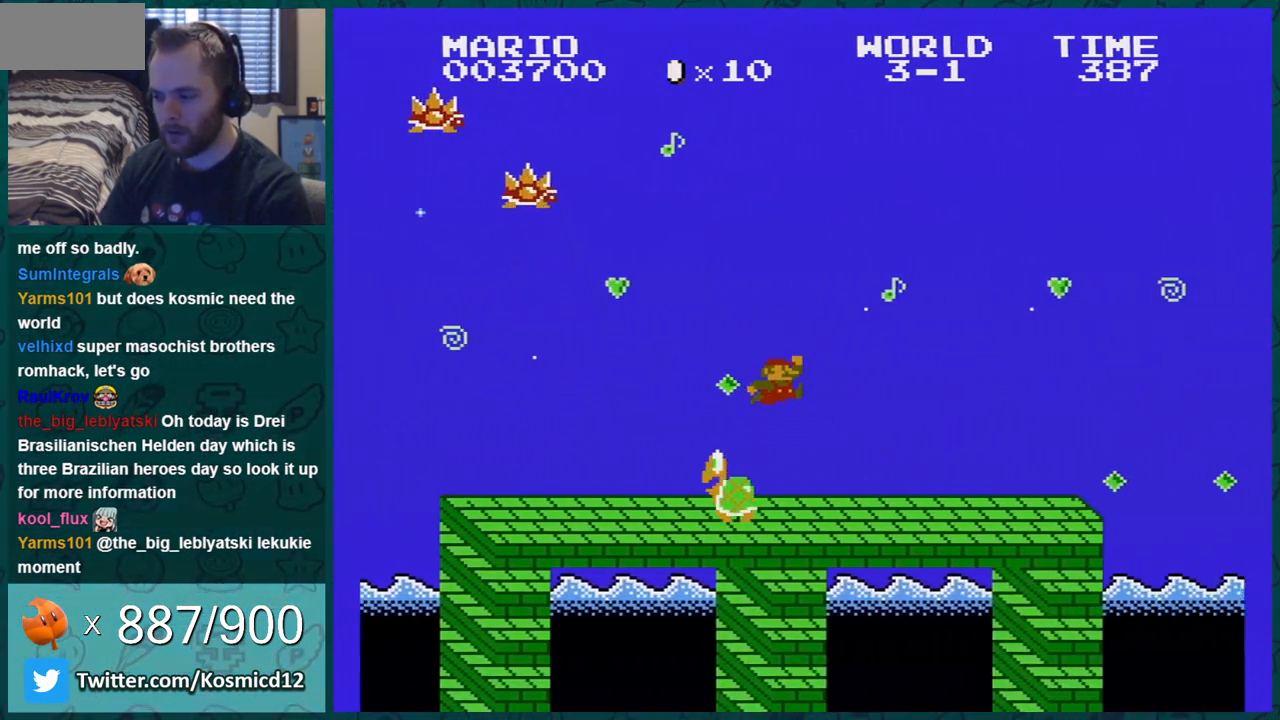
{"buttons": ["B", "DPAD_RIGHT"], "events": []}
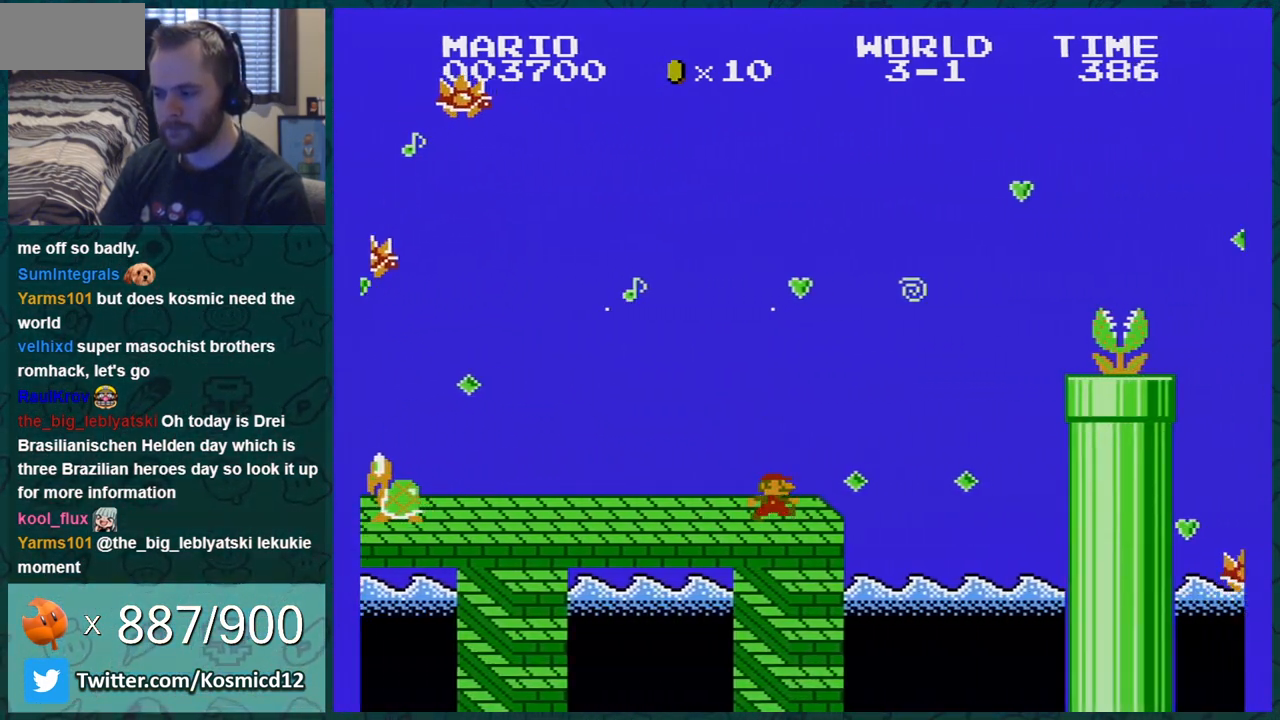
{"buttons": ["B", "DPAD_LEFT"], "events": [[50, "A", "down"], [367, "A", "up"], [400, "DPAD_RIGHT", "up"], [434, "DPAD_LEFT", "down"]]}
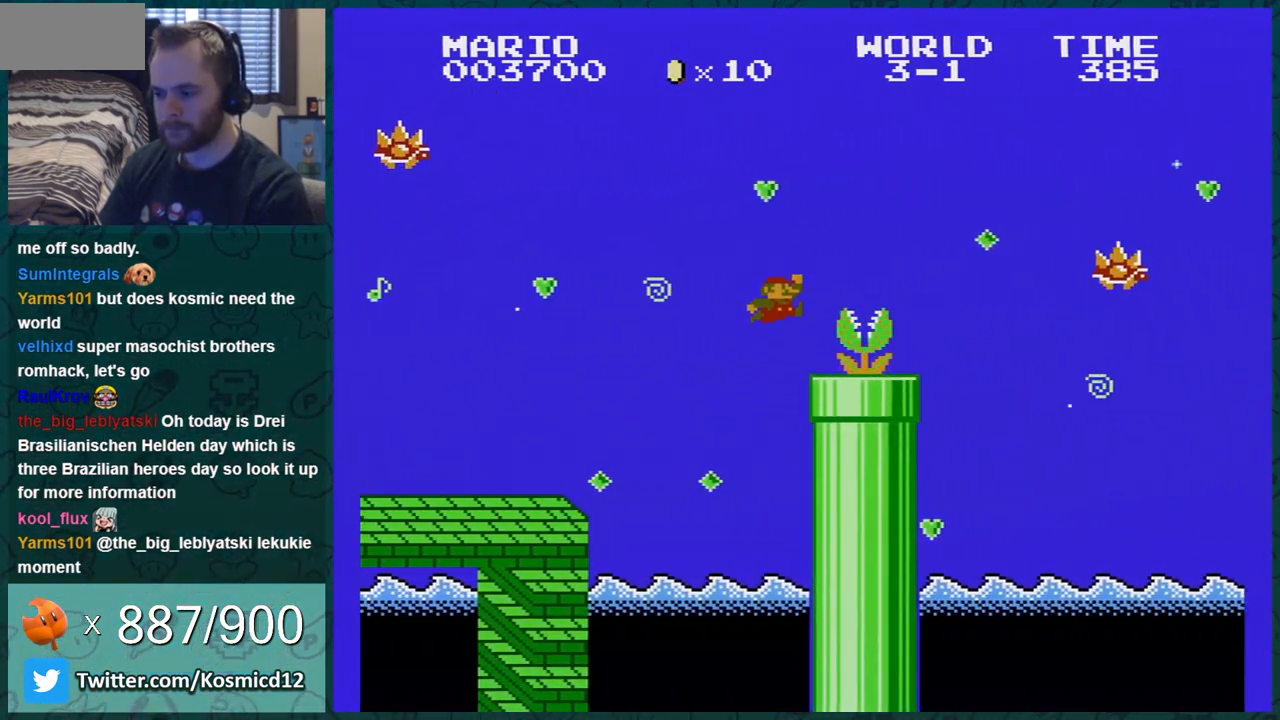
{"buttons": [], "events": [[84, "A", "down"], [84, "DPAD_LEFT", "up"], [184, "DPAD_RIGHT", "down"], [401, "A", "up"], [401, "DPAD_RIGHT", "up"], [468, "B", "up"]]}
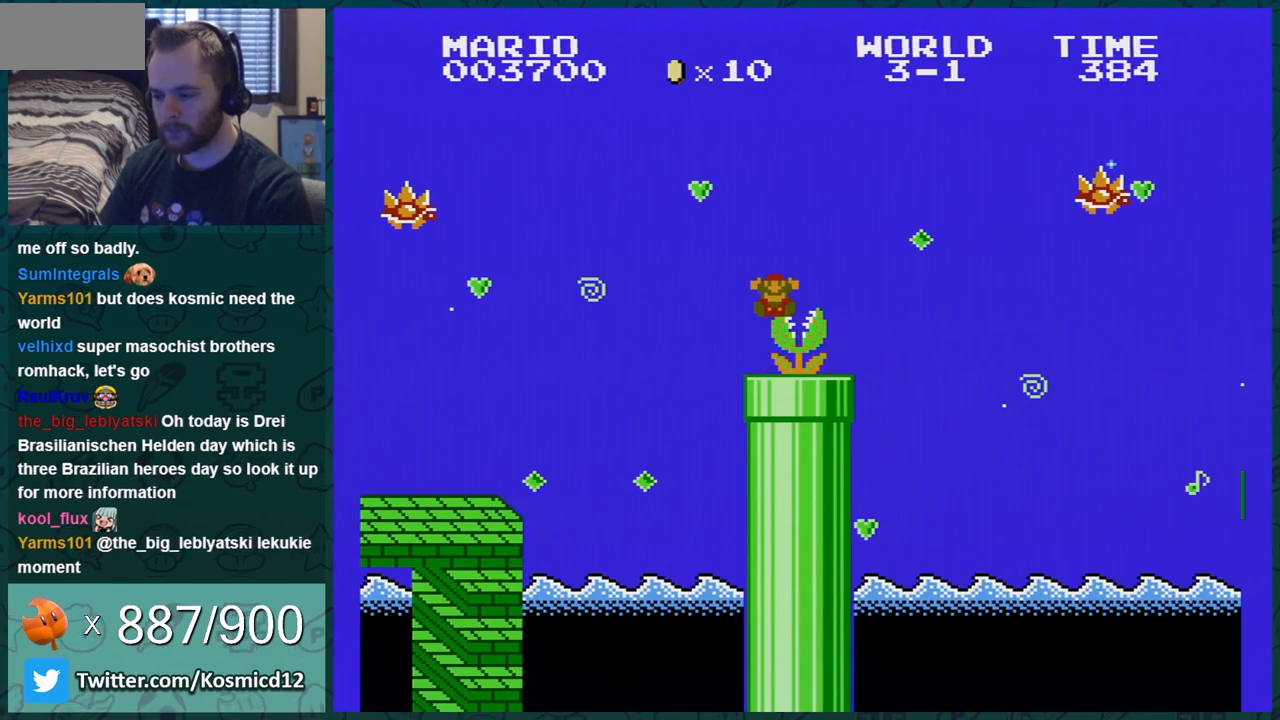
{"buttons": [], "events": []}
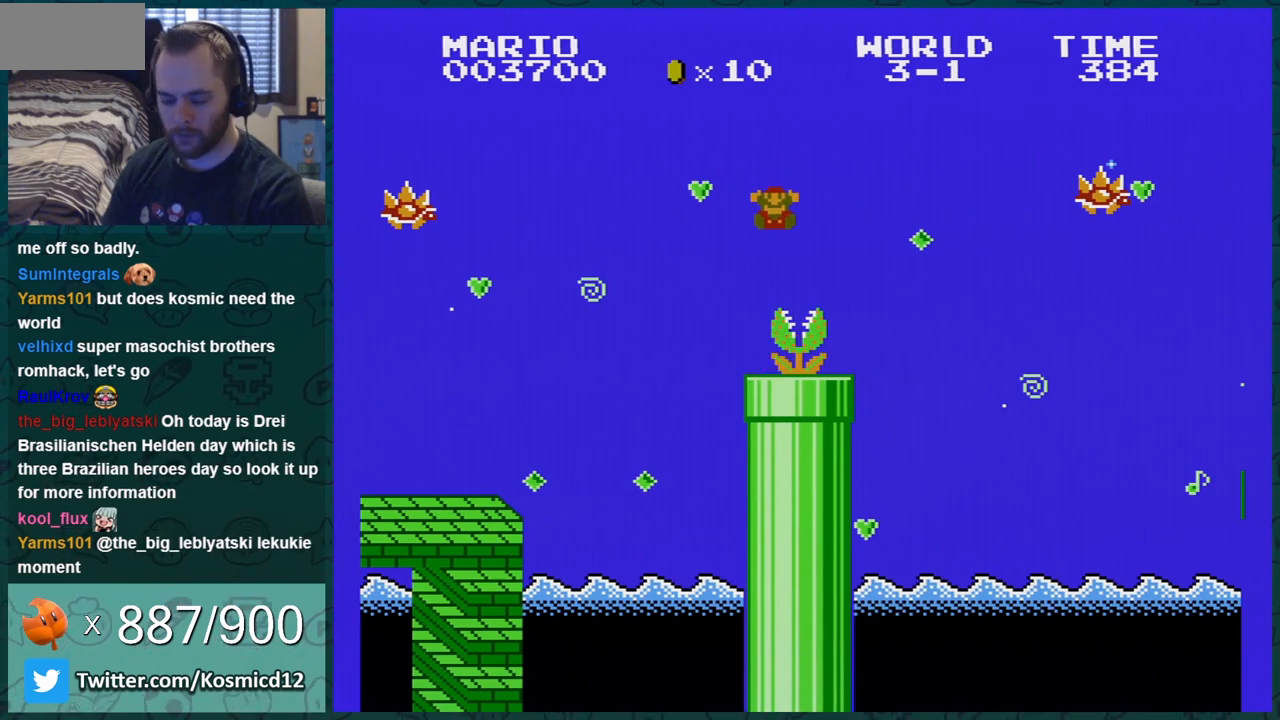
{"buttons": [], "events": []}
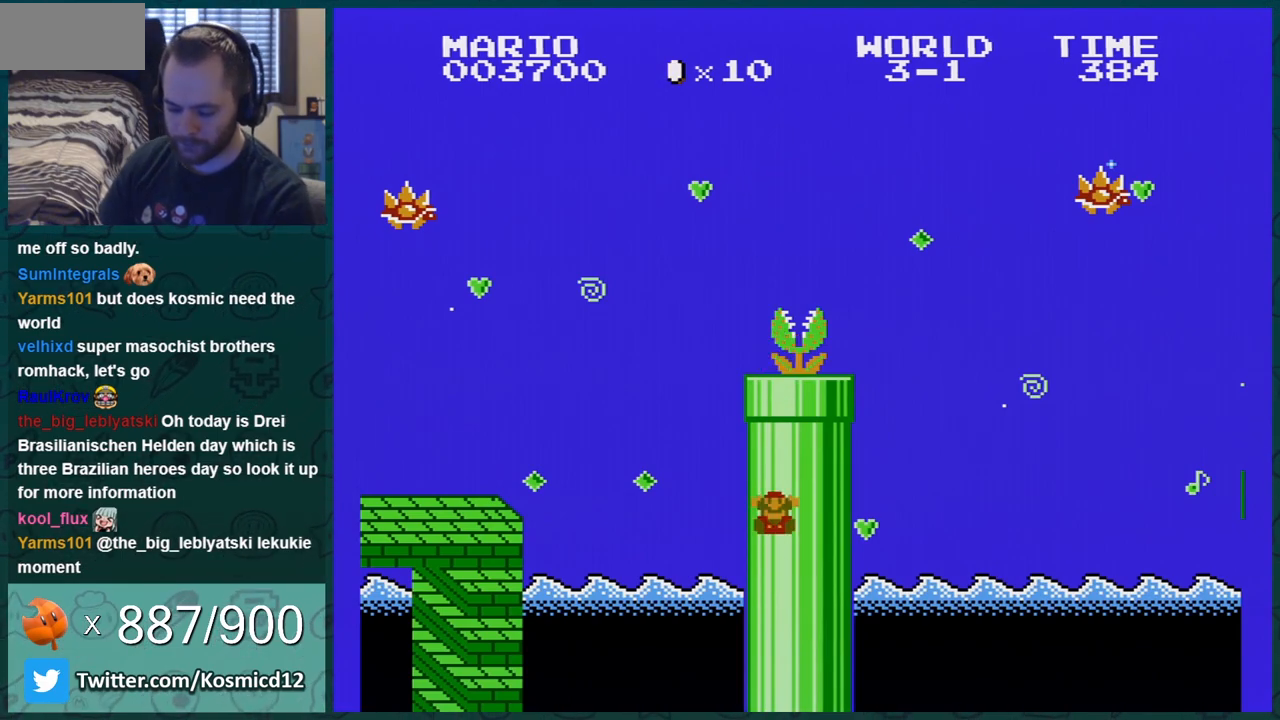
{"buttons": [], "events": []}
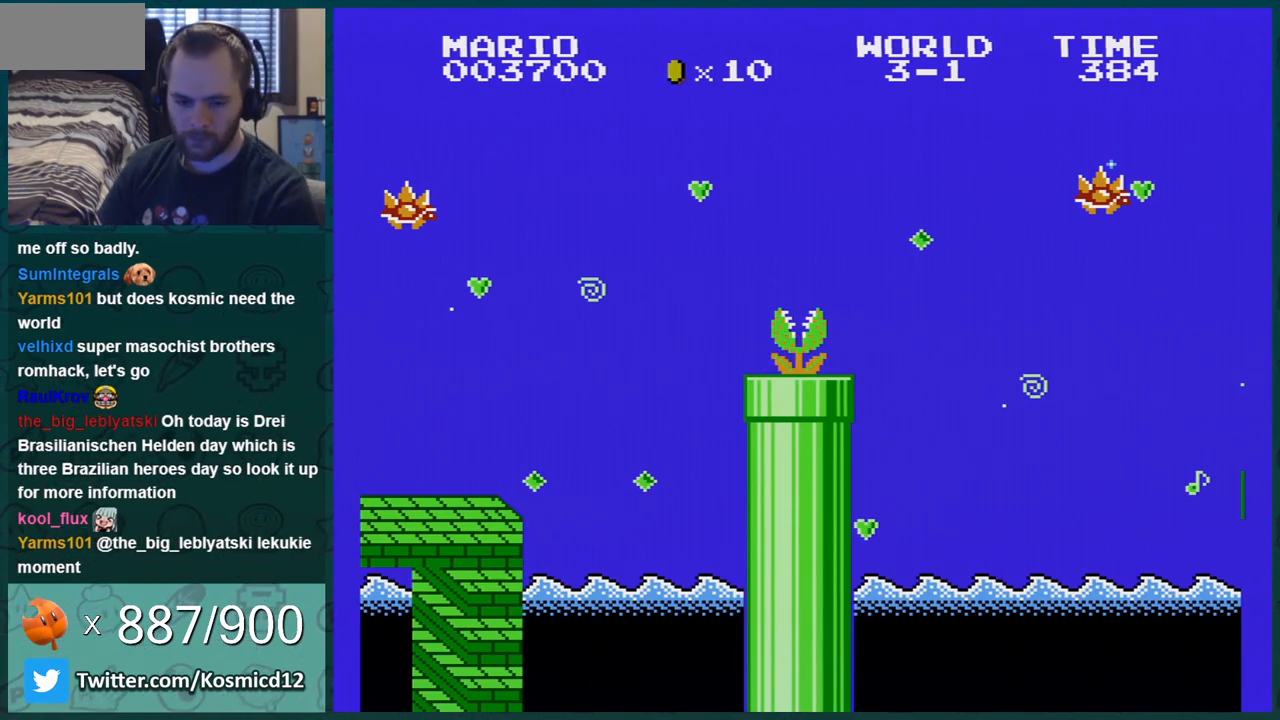
{"buttons": ["A", "B"], "events": [[17, "A", "down"], [201, "A", "up"], [234, "B", "down"], [301, "A", "down"], [301, "B", "up"], [368, "A", "up"], [368, "B", "down"], [434, "A", "down"], [434, "B", "up"], [484, "B", "down"]]}
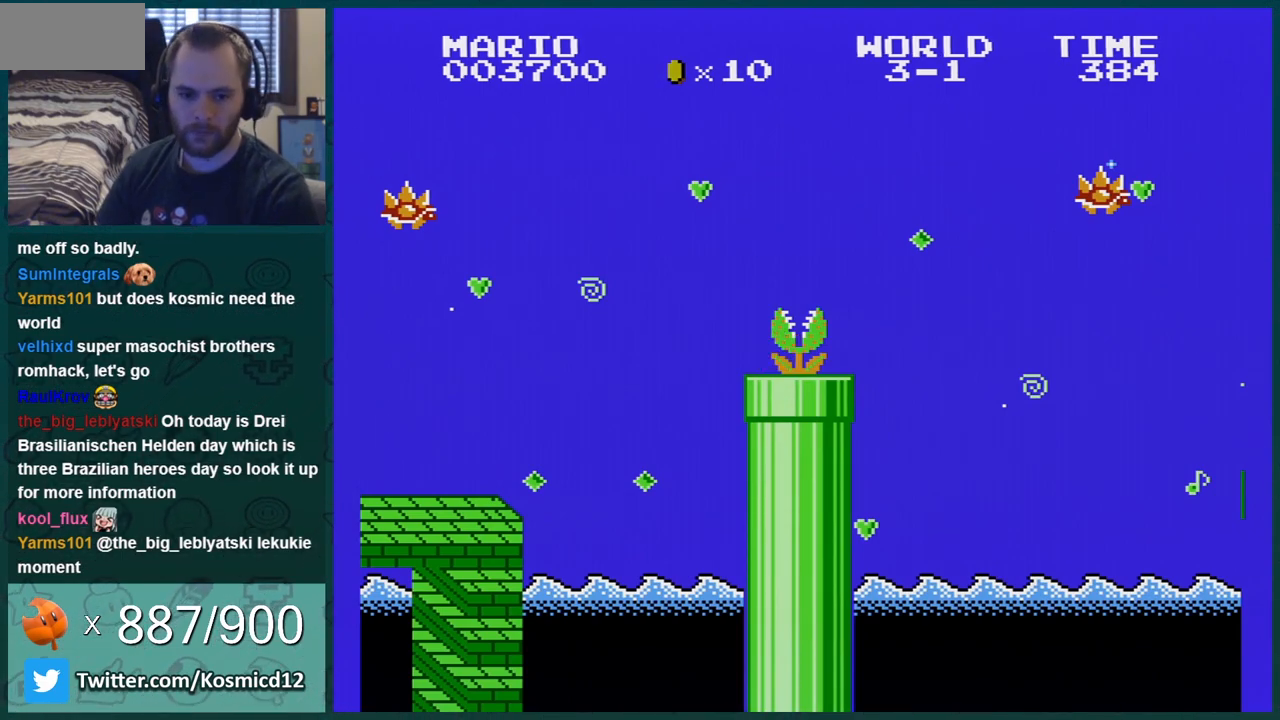
{"buttons": [], "events": [[17, "A", "up"], [17, "B", "up"]]}
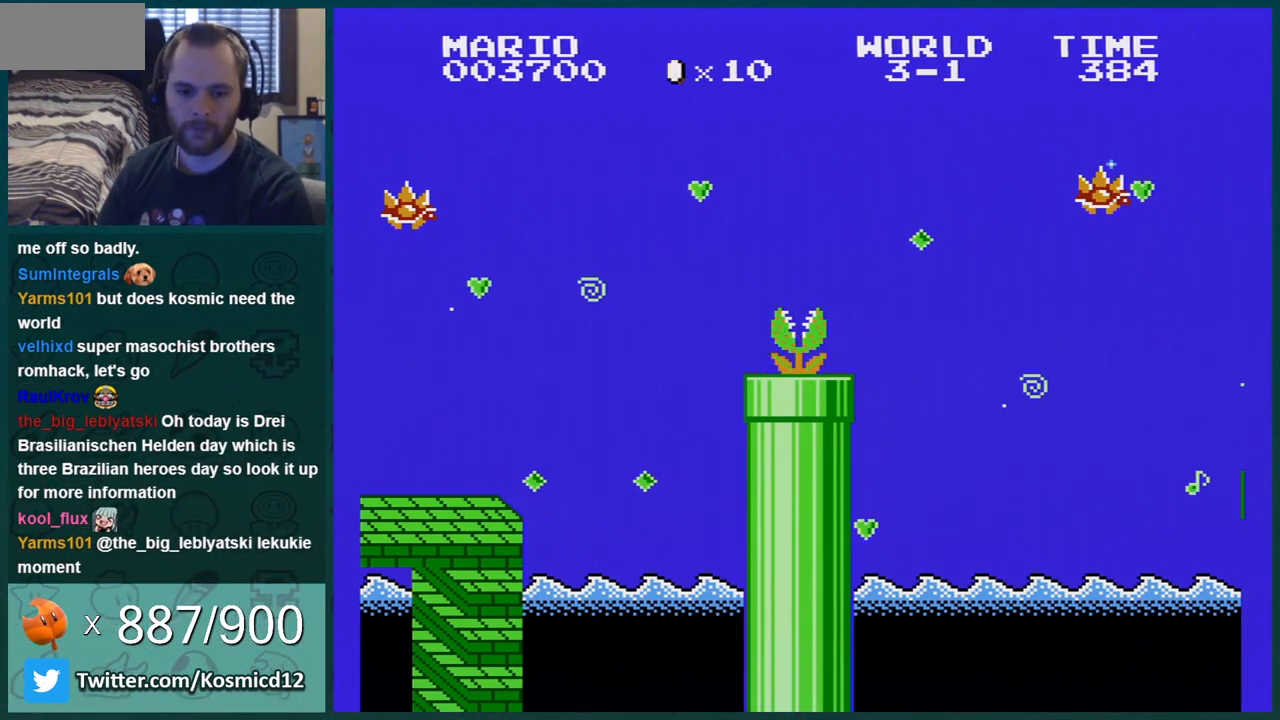
{"buttons": ["A"], "events": [[451, "A", "down"]]}
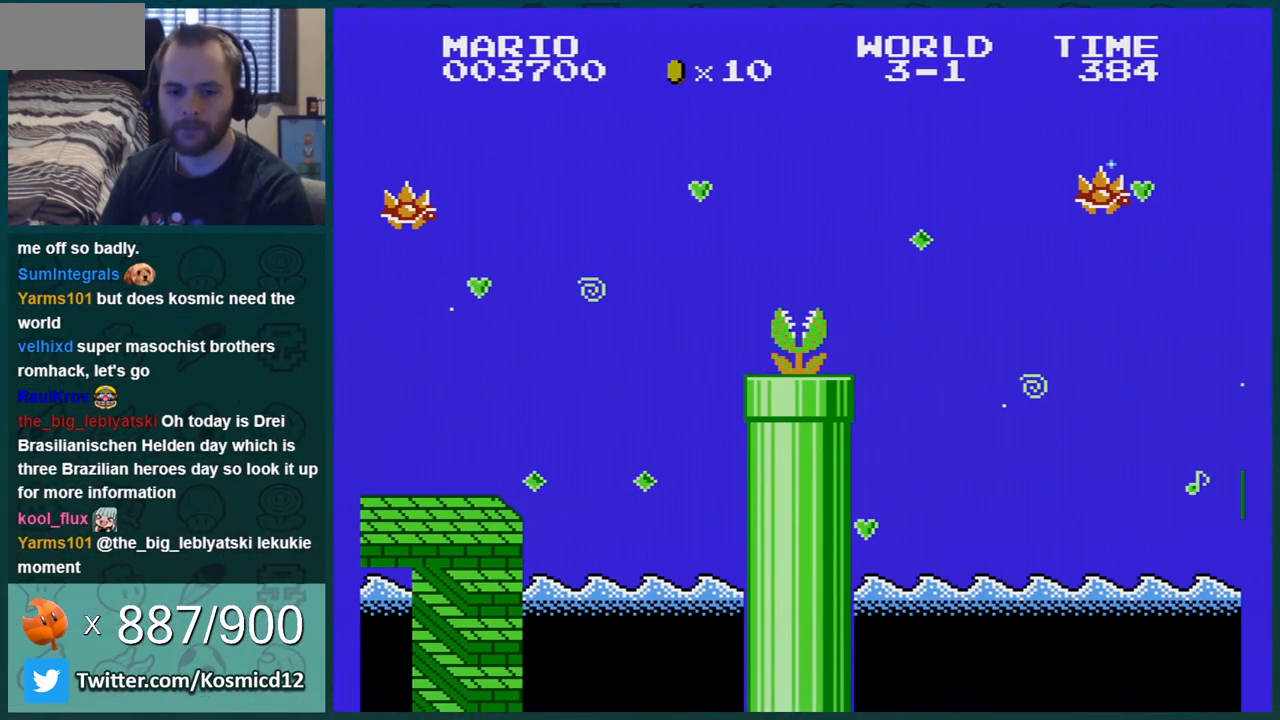
{"buttons": [], "events": [[17, "A", "up"], [83, "A", "down"], [150, "A", "up"], [267, "A", "down"], [300, "A", "up"], [384, "A", "down"], [484, "A", "up"]]}
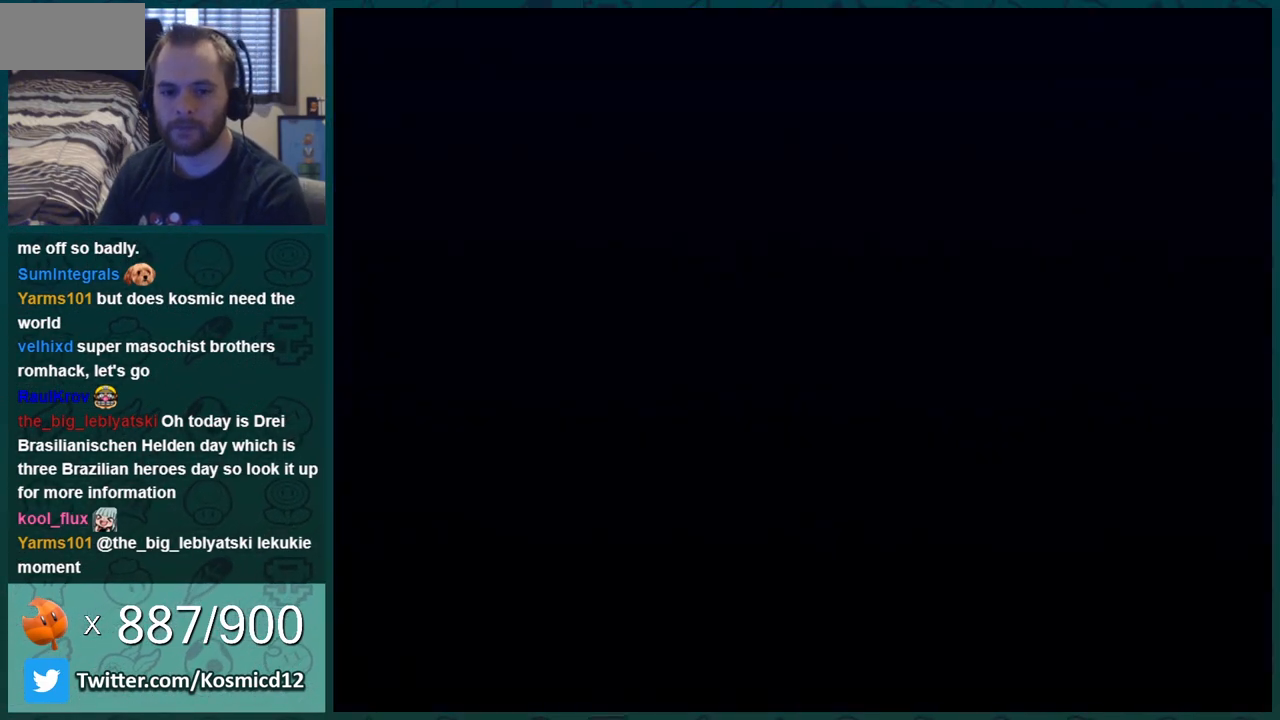
{"buttons": ["DPAD_RIGHT"], "events": [[51, "A", "down"], [117, "A", "up"], [167, "A", "down"], [234, "A", "up"], [301, "DPAD_RIGHT", "down"], [334, "A", "down"], [418, "A", "up"]]}
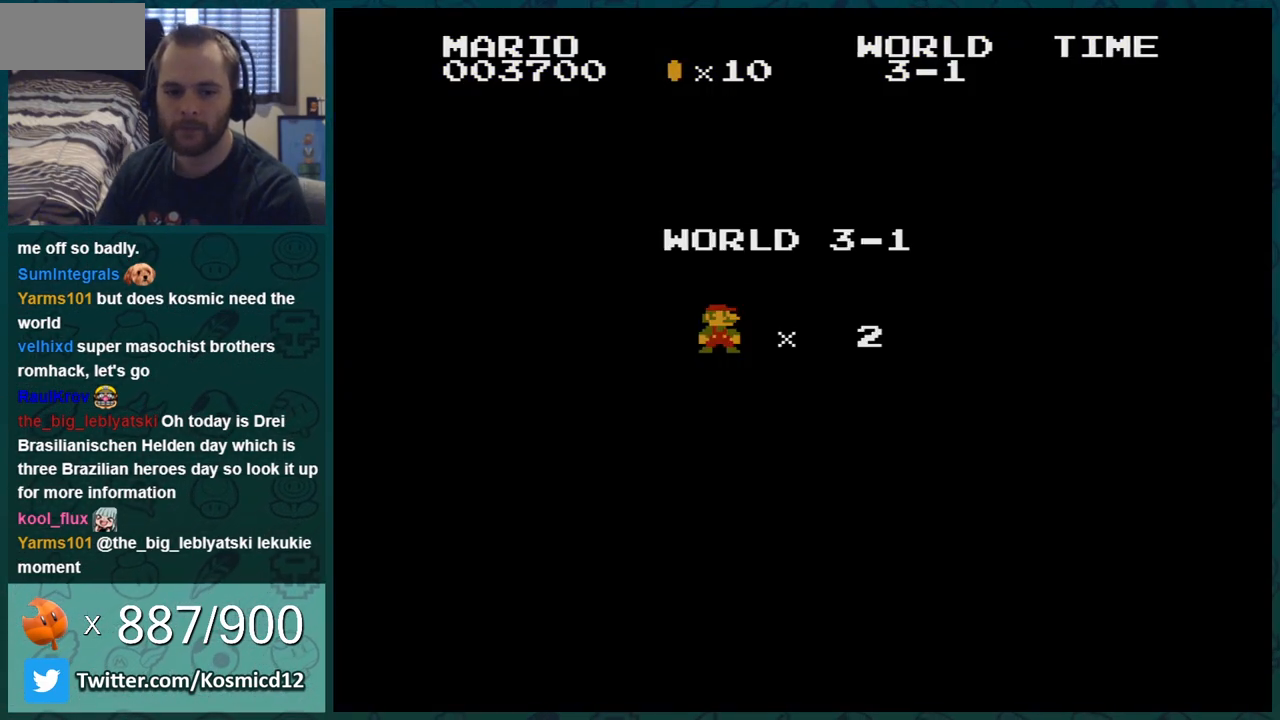
{"buttons": ["B", "DPAD_RIGHT"], "events": [[133, "A", "down"], [200, "A", "up"], [267, "A", "down"], [384, "A", "up"], [450, "B", "down"]]}